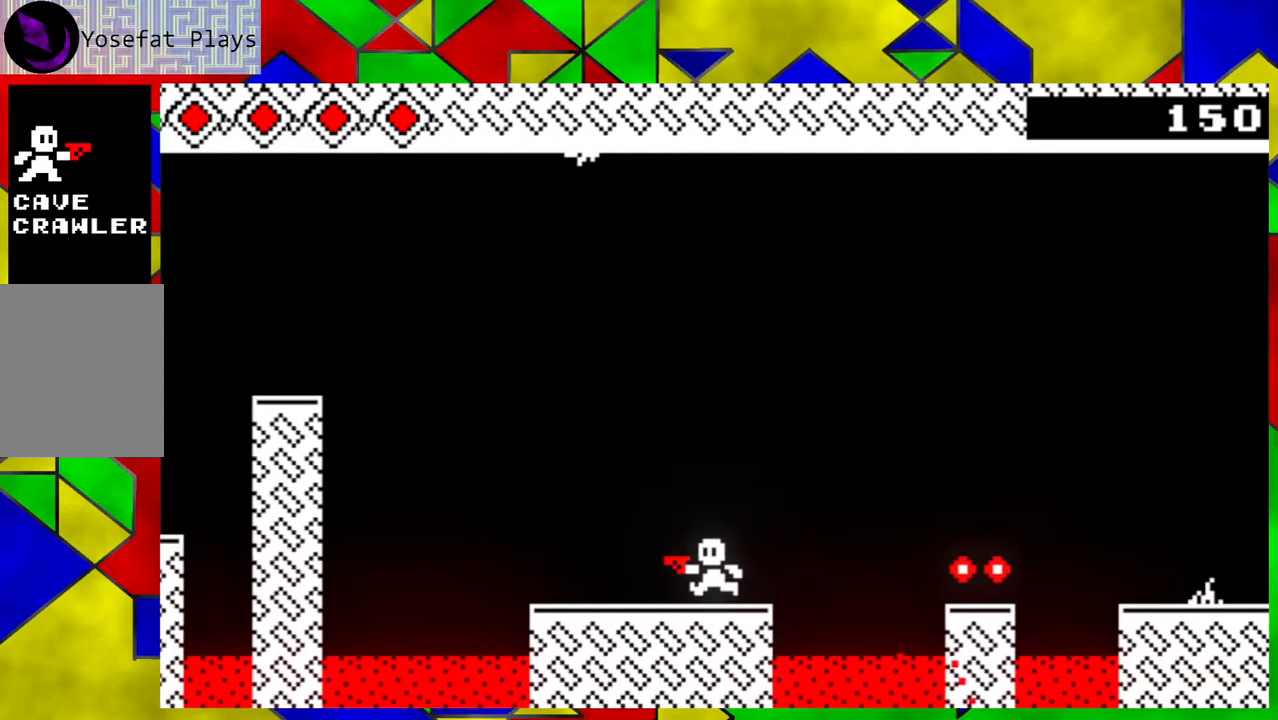
Gameplay with a controller (Nintendo layout); each line is a JSON object with the inputs held at the frame after it. "events" lists button and stick changes between this image and that frame as [ms after this image, input, new state], when the widget could be followed in between. Not read: L3 R3 right_stick.
{"buttons": ["B"], "left_stick": "down-right", "events": [[117, "left_stick", "down-right"], [333, "B", "down"]]}
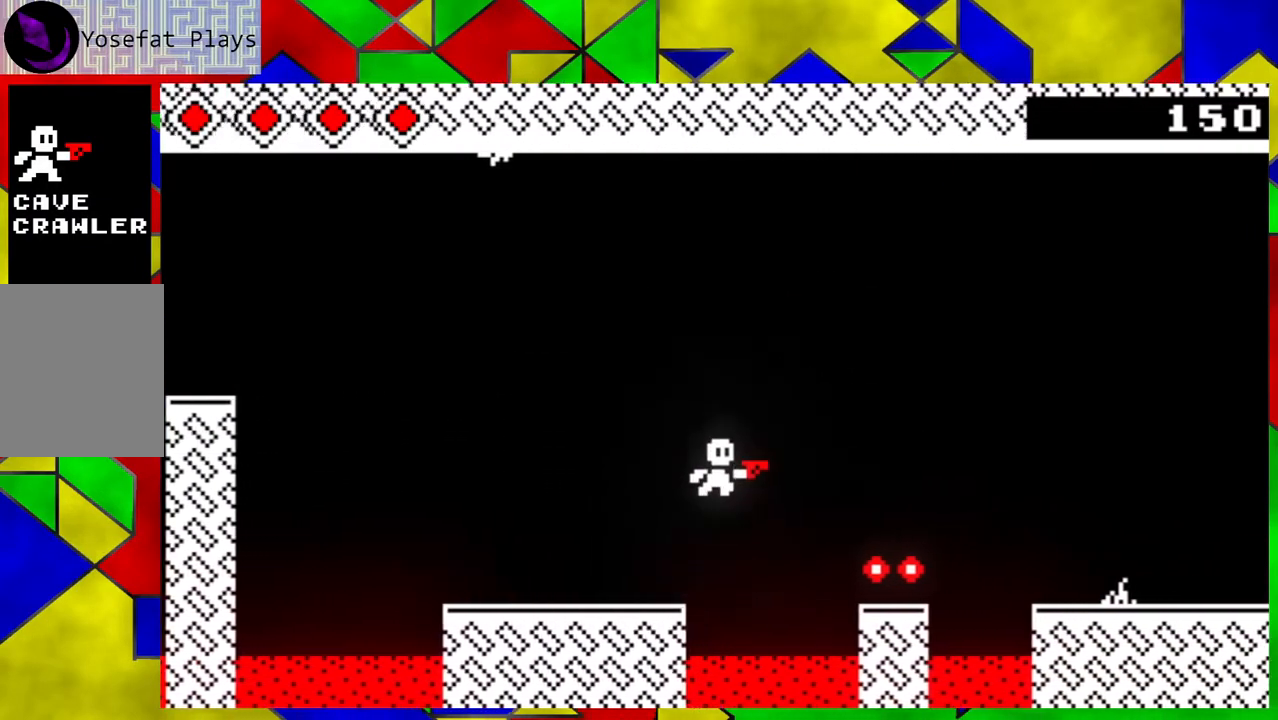
{"buttons": [], "left_stick": "down-right", "events": [[167, "B", "up"]]}
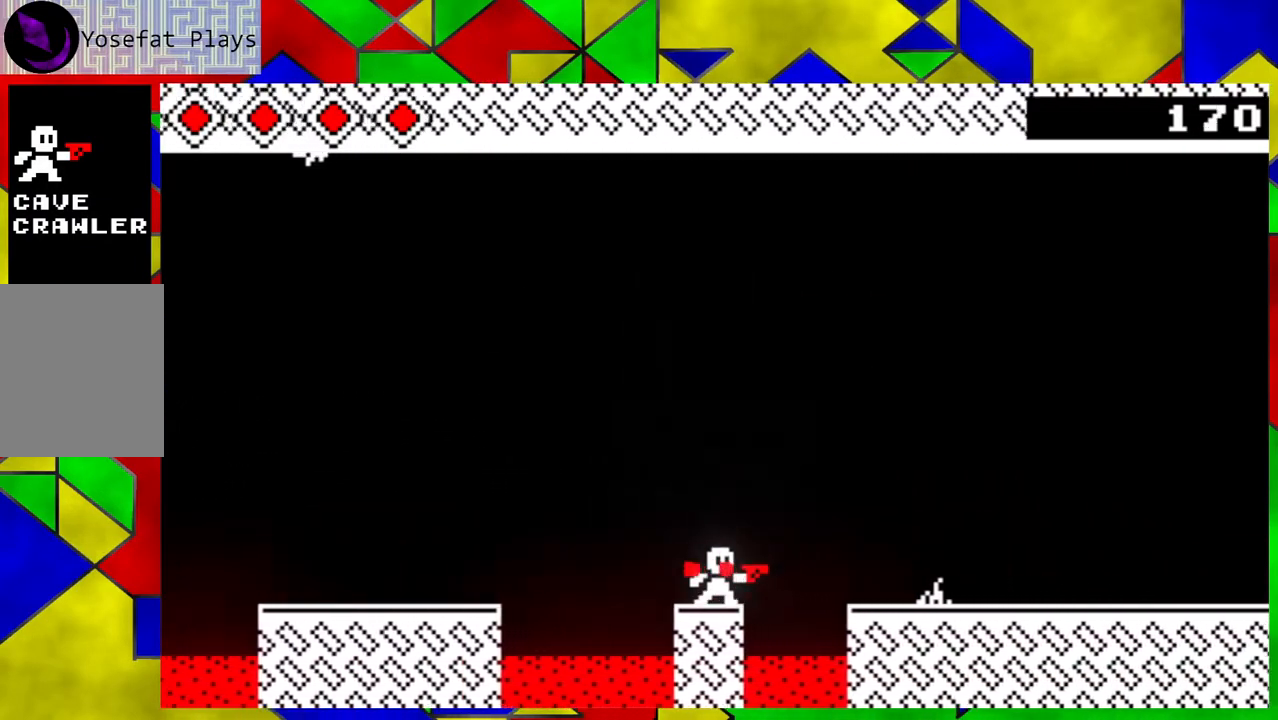
{"buttons": [], "left_stick": "down-right", "events": [[83, "B", "down"], [283, "B", "up"]]}
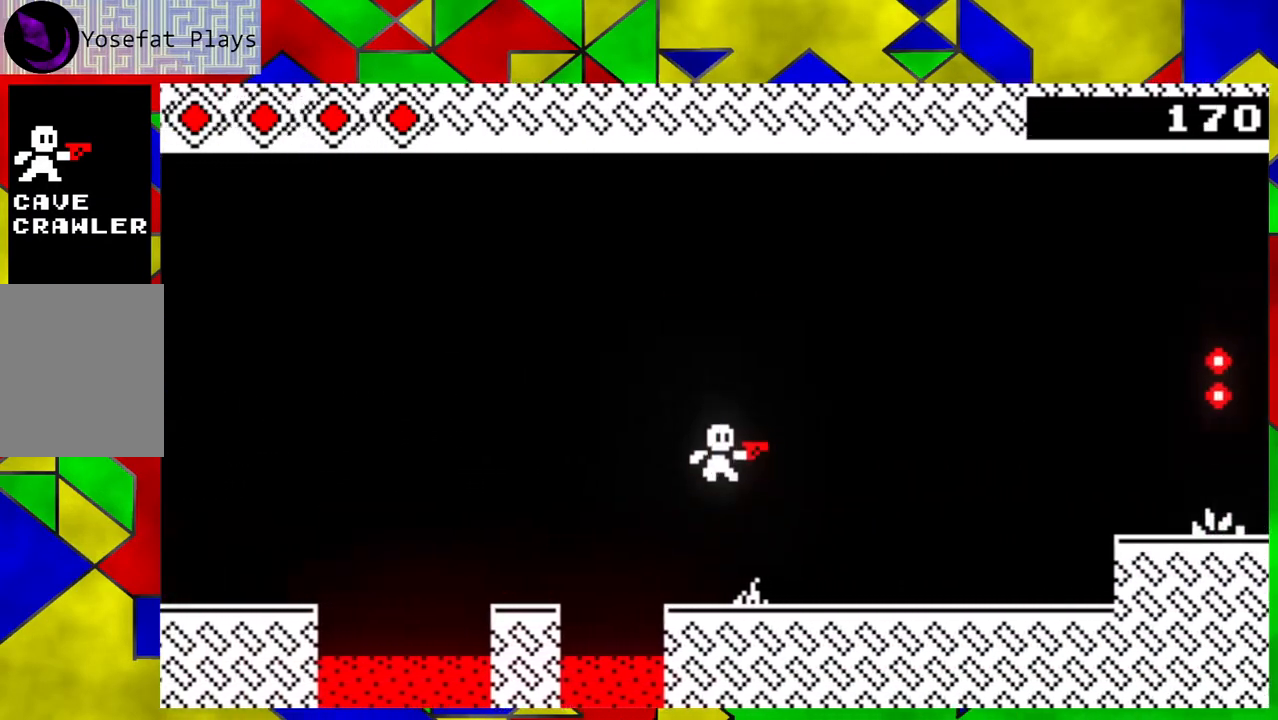
{"buttons": [], "left_stick": "down-right", "events": [[33, "Y", "down"], [167, "Y", "up"]]}
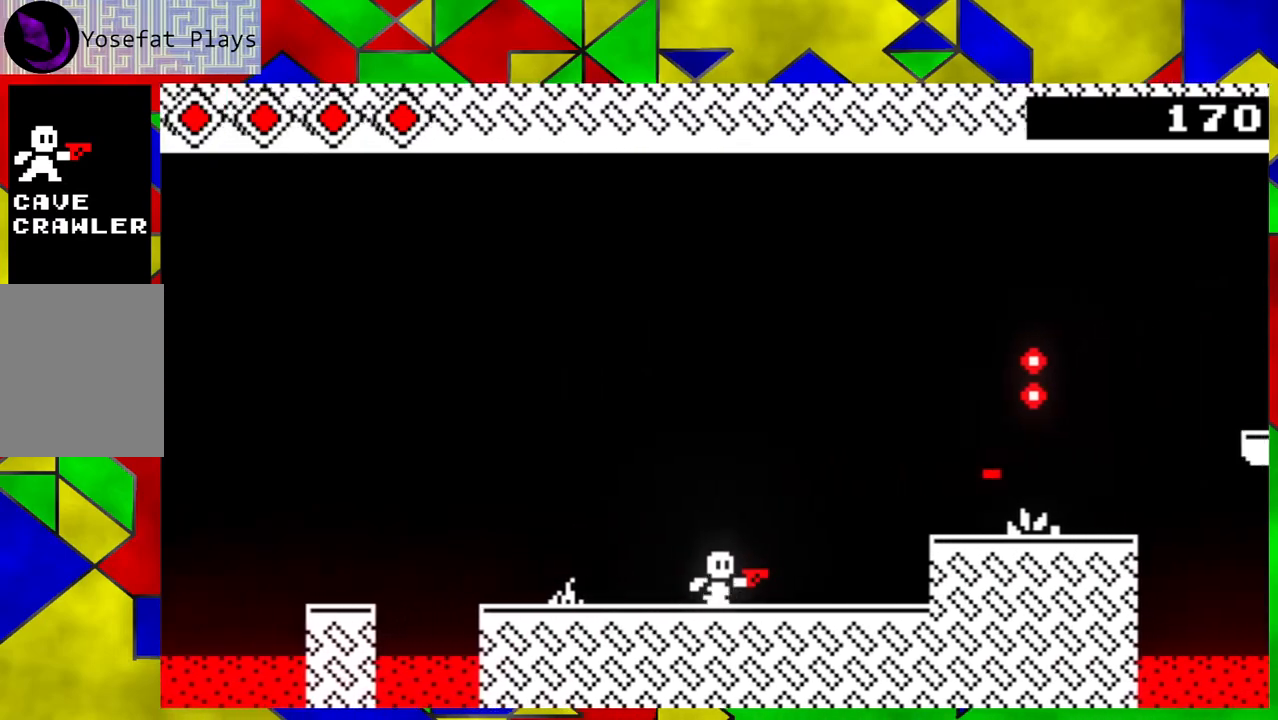
{"buttons": ["Y"], "left_stick": "center", "events": [[167, "B", "down"], [317, "B", "up"], [500, "Y", "down"], [500, "left_stick", "center"]]}
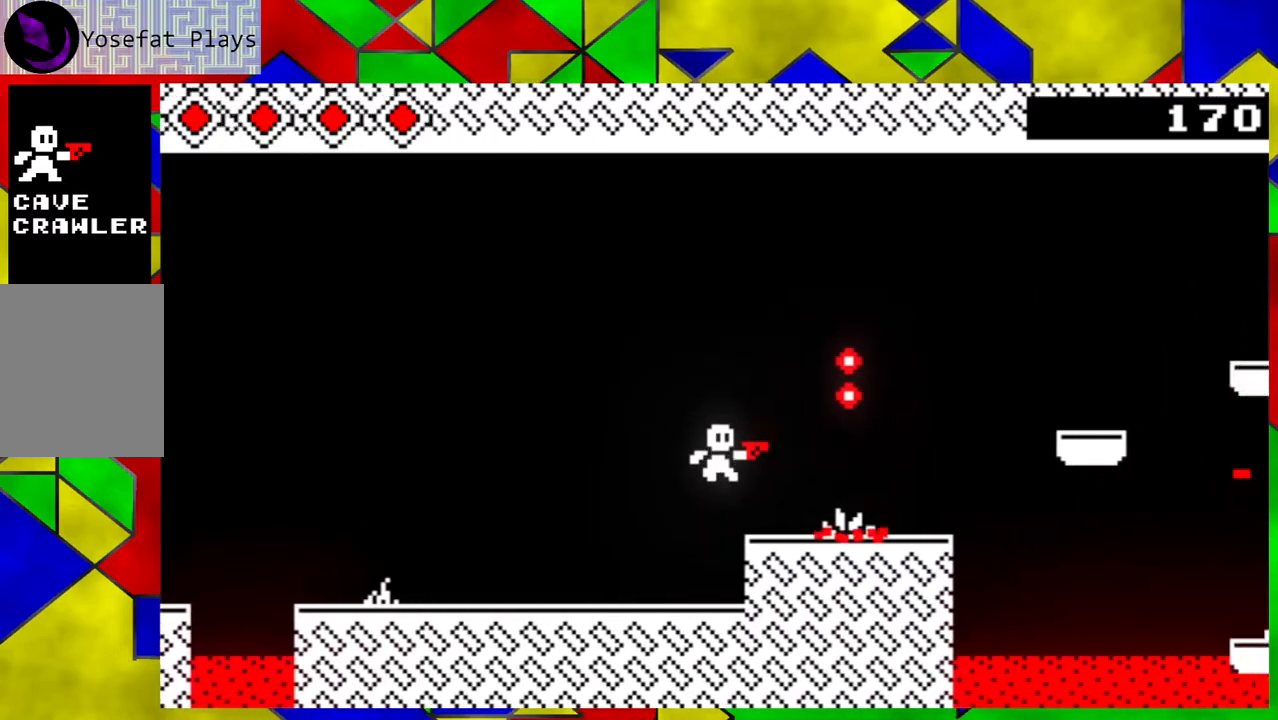
{"buttons": ["Y"], "left_stick": "center", "events": [[50, "Y", "up"], [150, "Y", "down"], [217, "Y", "up"], [333, "Y", "down"], [383, "Y", "up"], [467, "Y", "down"]]}
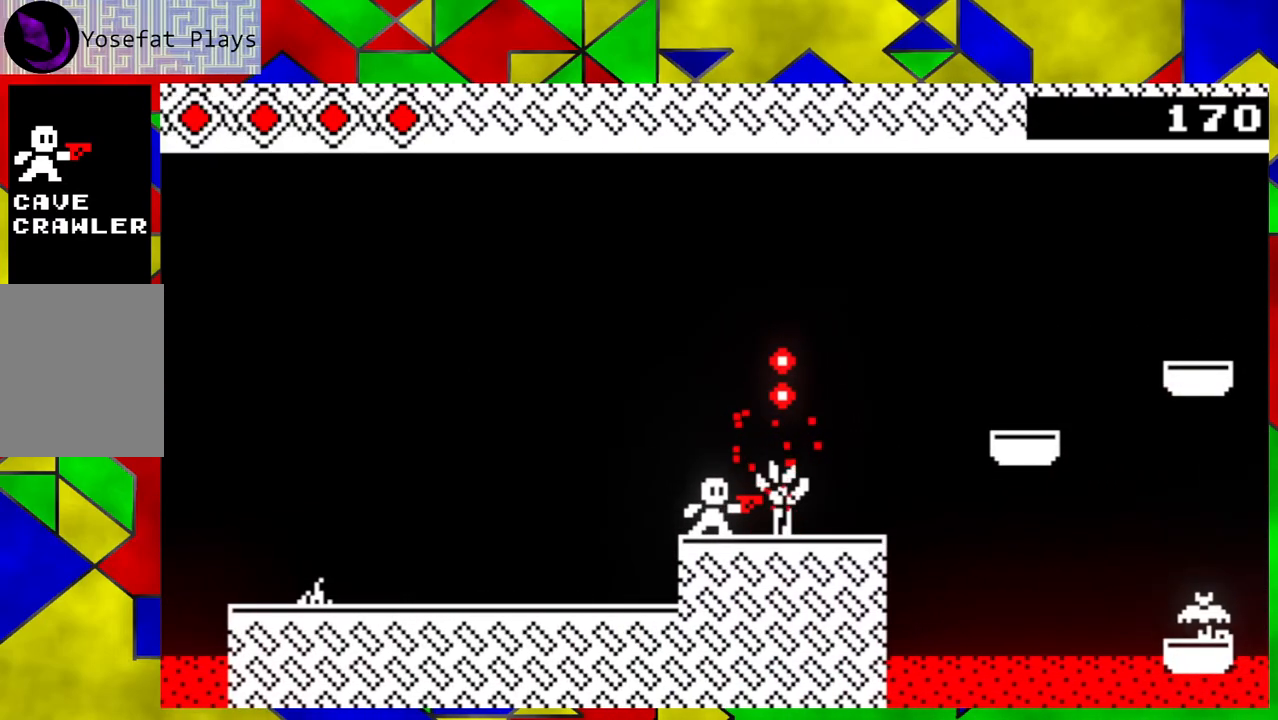
{"buttons": [], "left_stick": "center", "events": [[50, "Y", "up"], [117, "Y", "down"], [200, "Y", "up"], [250, "Y", "down"], [350, "Y", "up"], [417, "Y", "down"], [483, "Y", "up"]]}
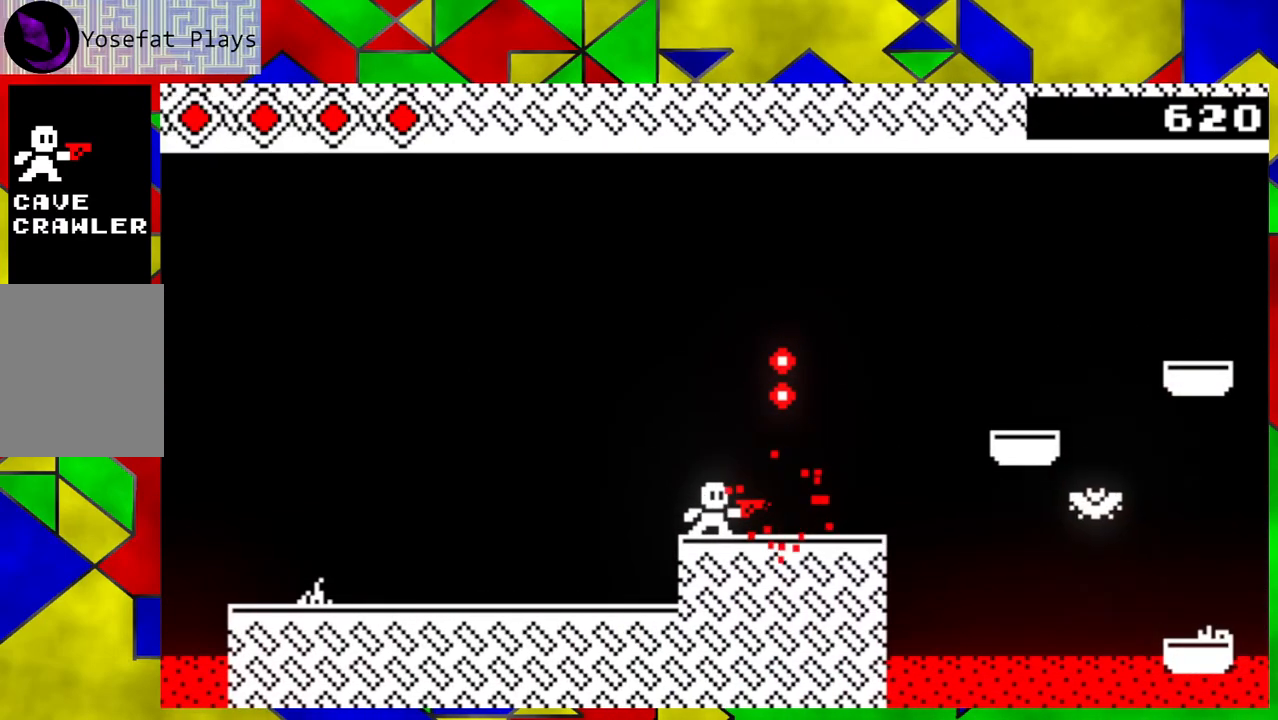
{"buttons": ["Y"], "left_stick": "down-right", "events": [[67, "Y", "down"], [167, "Y", "up"], [233, "Y", "down"], [333, "Y", "up"], [400, "Y", "down"], [450, "left_stick", "down-right"]]}
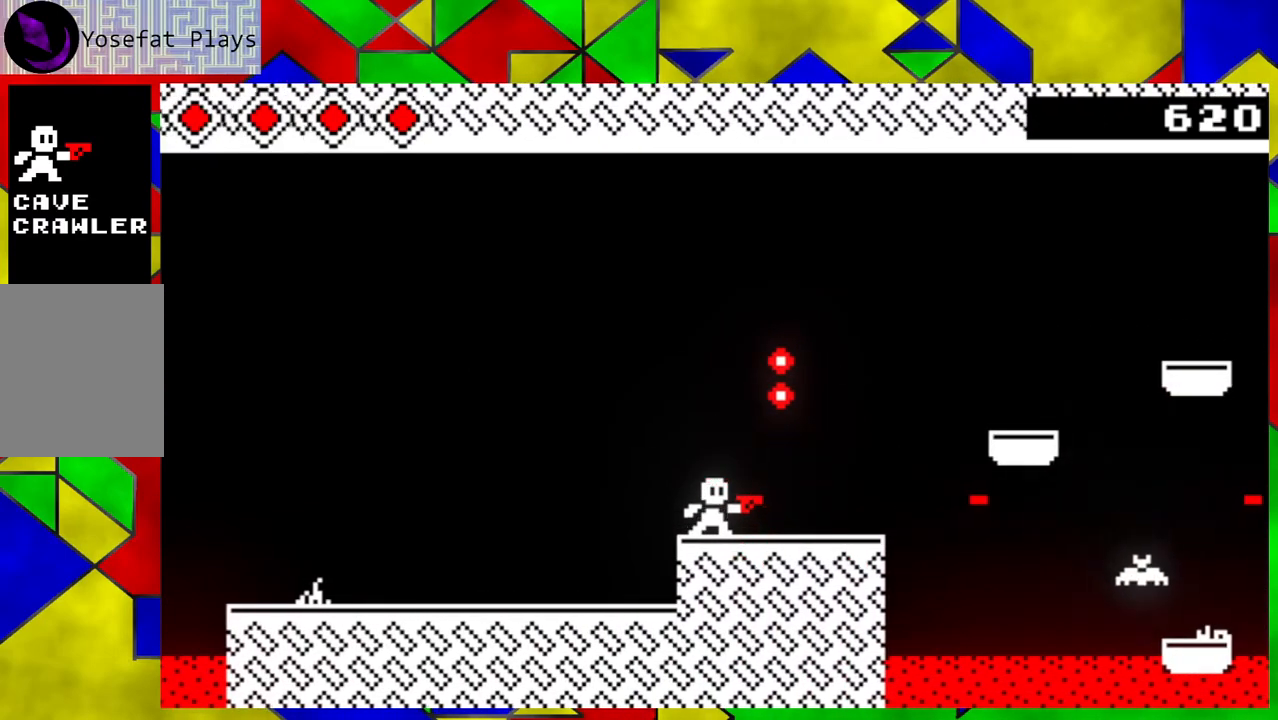
{"buttons": ["Y"], "left_stick": "center", "events": [[17, "Y", "up"], [83, "Y", "down"], [167, "Y", "up"], [167, "left_stick", "center"], [283, "Y", "down"], [350, "Y", "up"], [467, "Y", "down"]]}
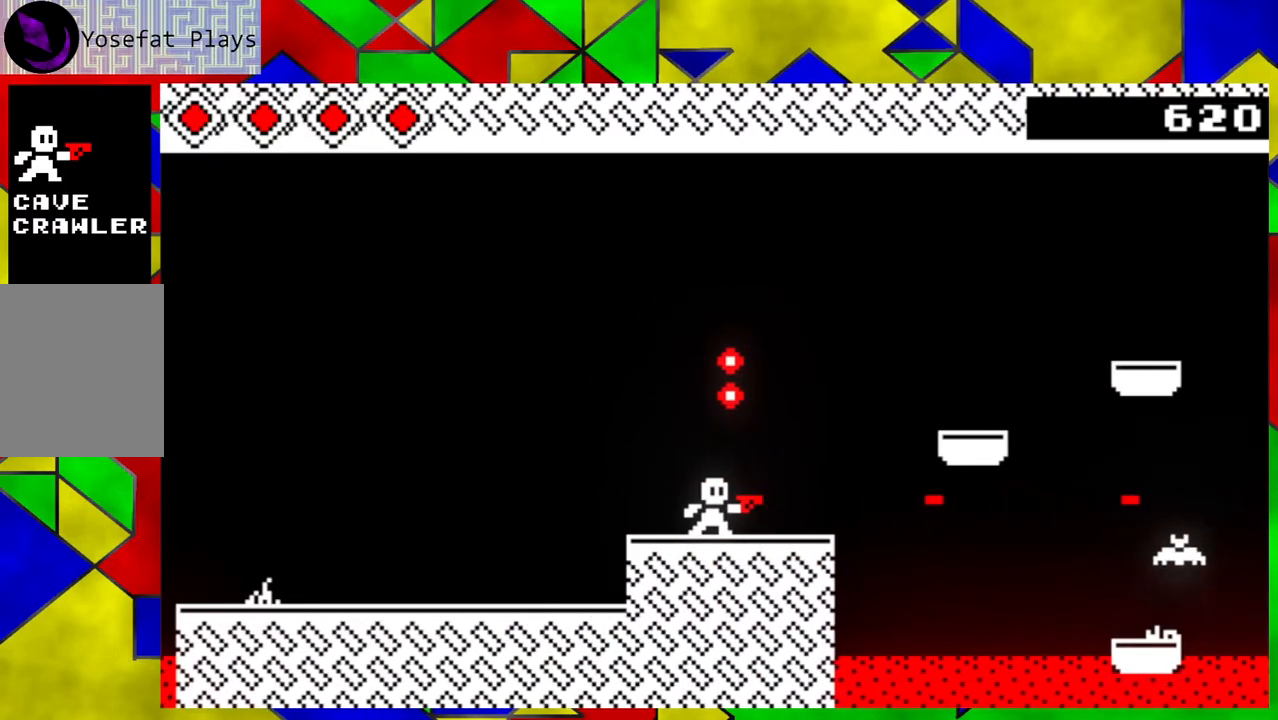
{"buttons": ["Y"], "left_stick": "center", "events": [[33, "Y", "up"], [133, "Y", "down"], [217, "Y", "up"], [300, "Y", "down"], [367, "Y", "up"], [433, "Y", "down"]]}
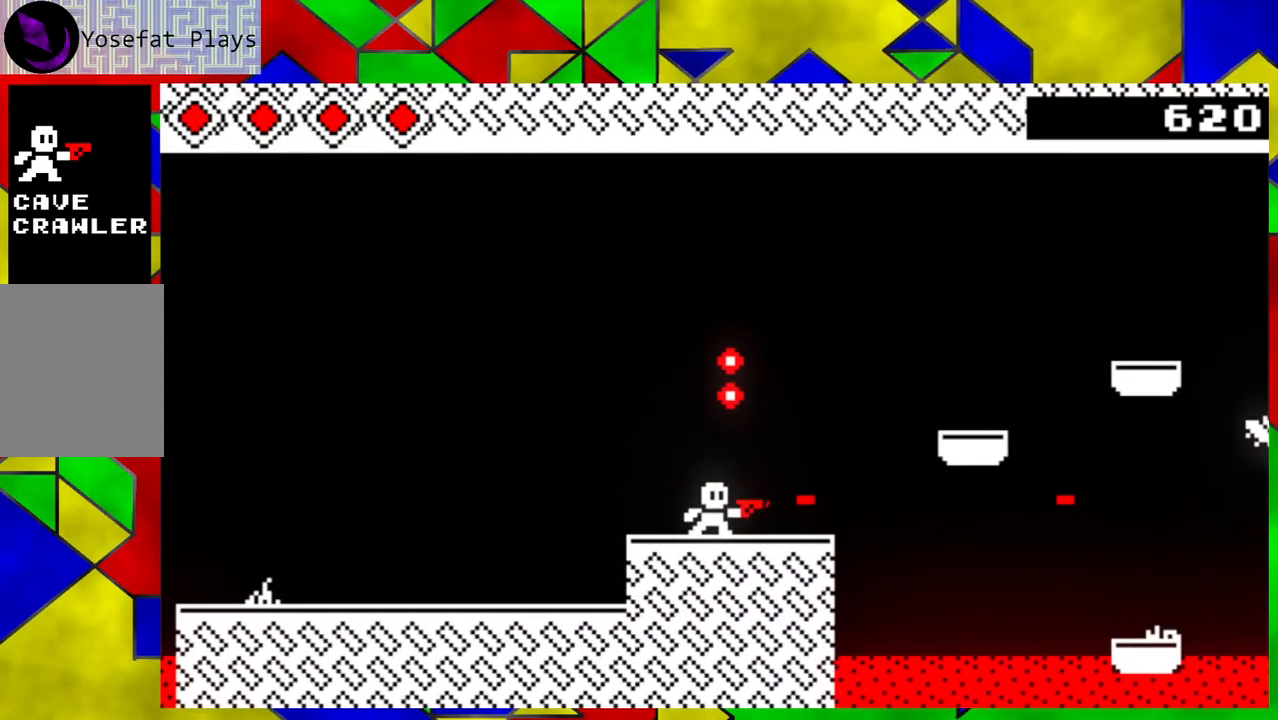
{"buttons": ["B"], "left_stick": "center", "events": [[17, "Y", "up"], [200, "left_stick", "right"], [267, "B", "down"], [283, "left_stick", "center"]]}
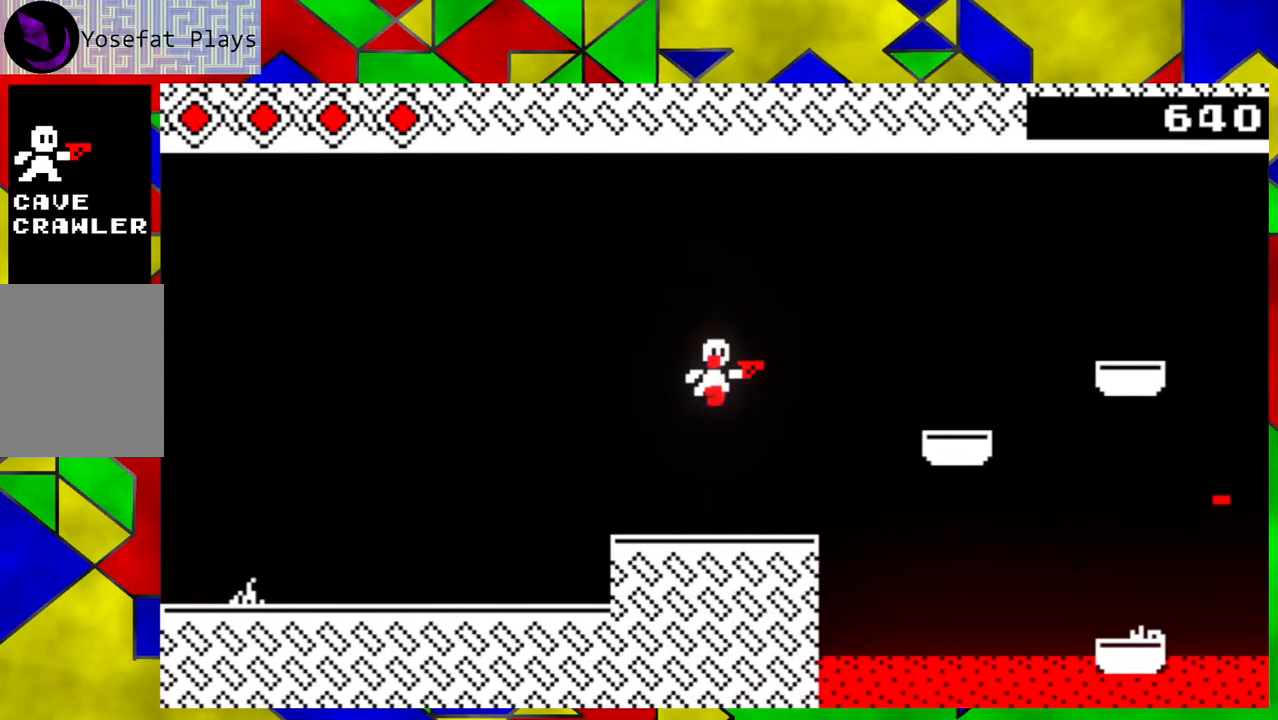
{"buttons": [], "left_stick": "right", "events": [[117, "left_stick", "left"], [183, "B", "up"], [183, "left_stick", "center"], [450, "left_stick", "right"]]}
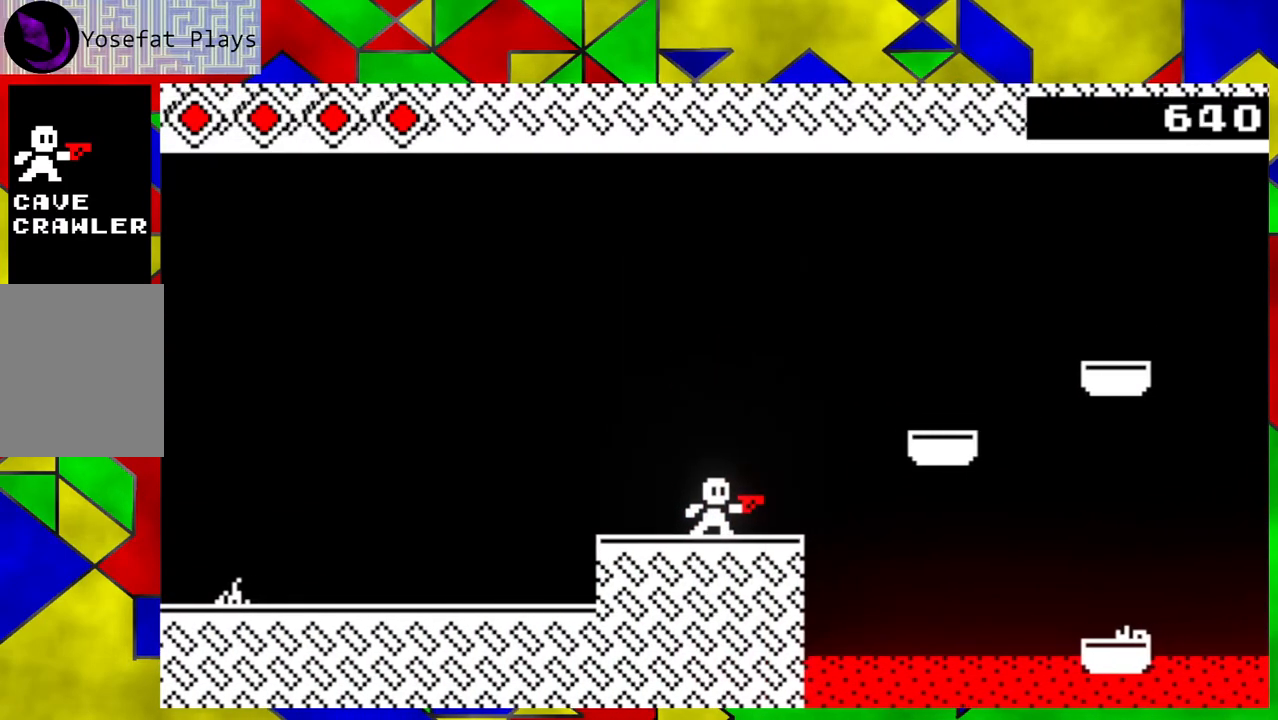
{"buttons": [], "left_stick": "center", "events": [[133, "B", "down"], [417, "B", "up"], [500, "left_stick", "center"]]}
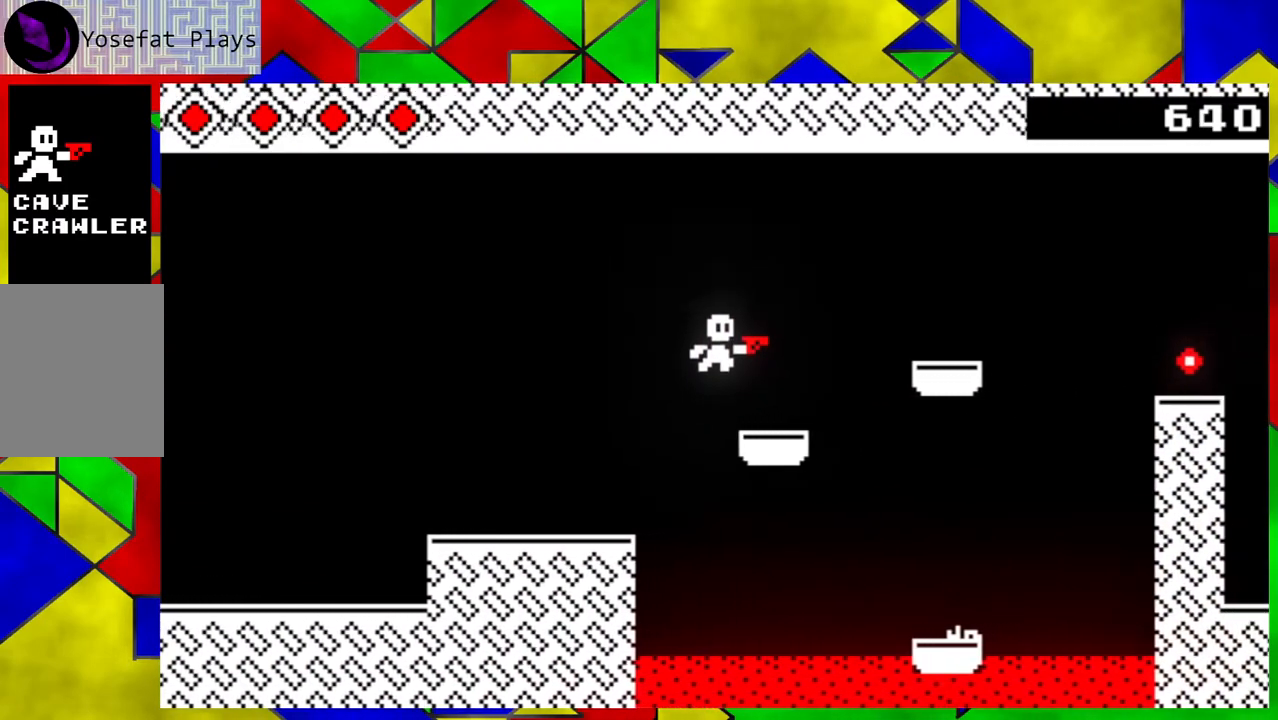
{"buttons": [], "left_stick": "center", "events": [[217, "left_stick", "left"], [367, "left_stick", "center"]]}
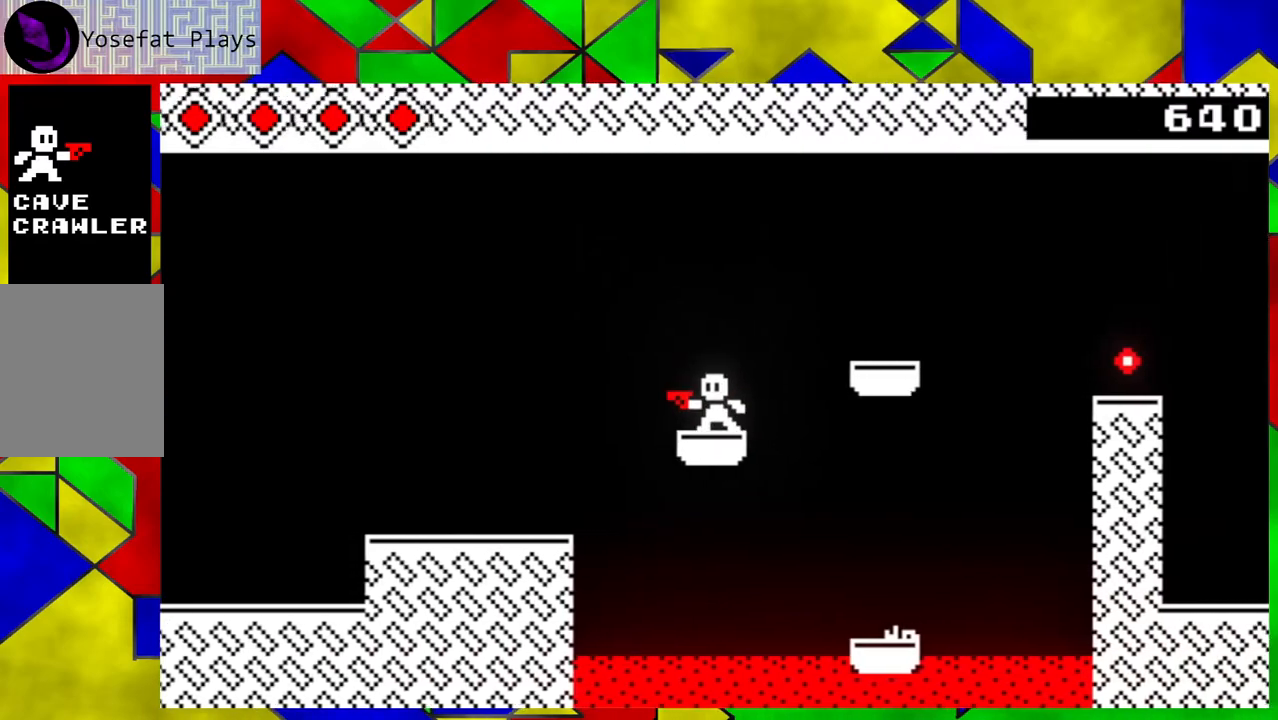
{"buttons": [], "left_stick": "down-right", "events": [[150, "left_stick", "down-right"], [200, "B", "down"], [483, "B", "up"]]}
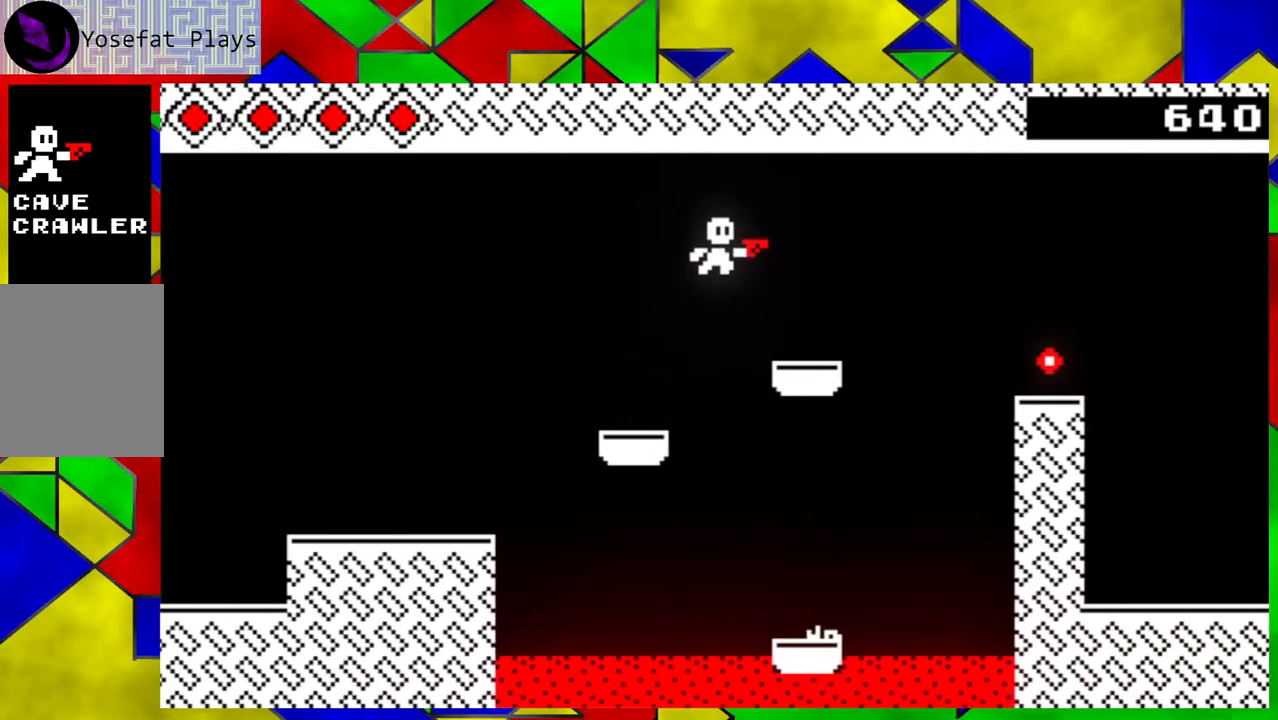
{"buttons": [], "left_stick": "center", "events": [[150, "left_stick", "center"], [233, "left_stick", "left"], [350, "left_stick", "center"]]}
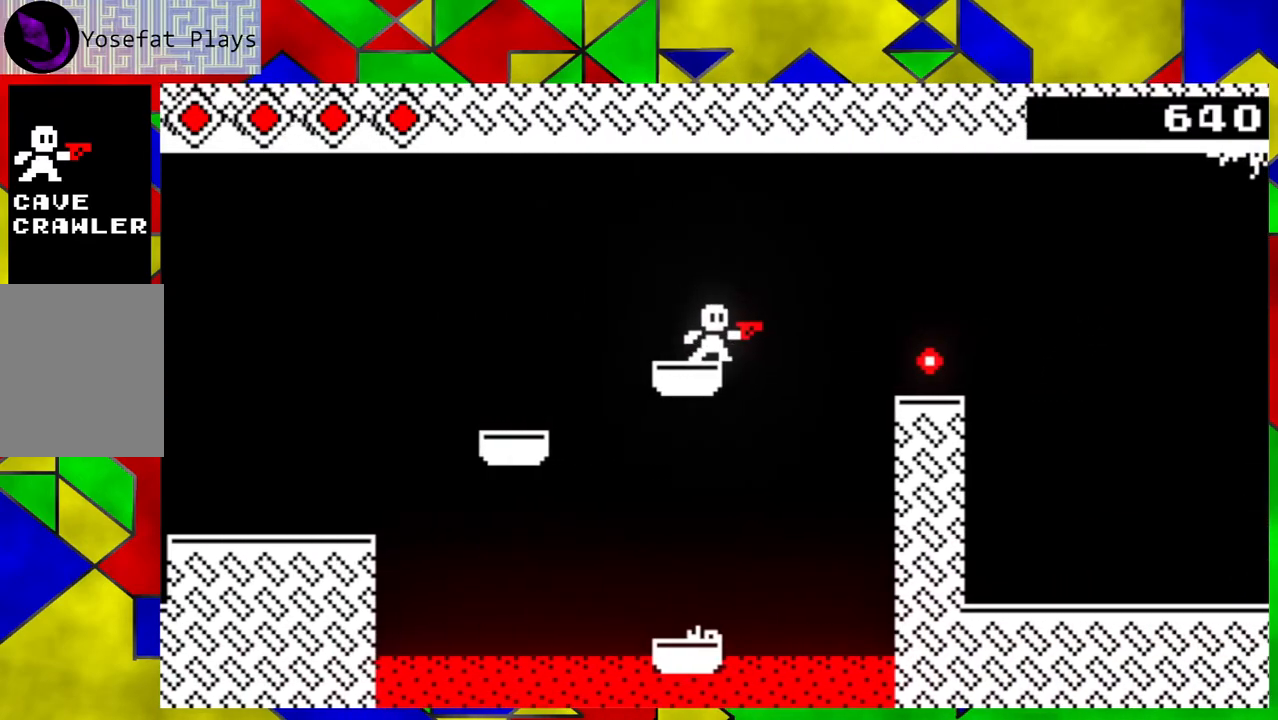
{"buttons": [], "left_stick": "center", "events": [[250, "left_stick", "left"], [383, "left_stick", "center"]]}
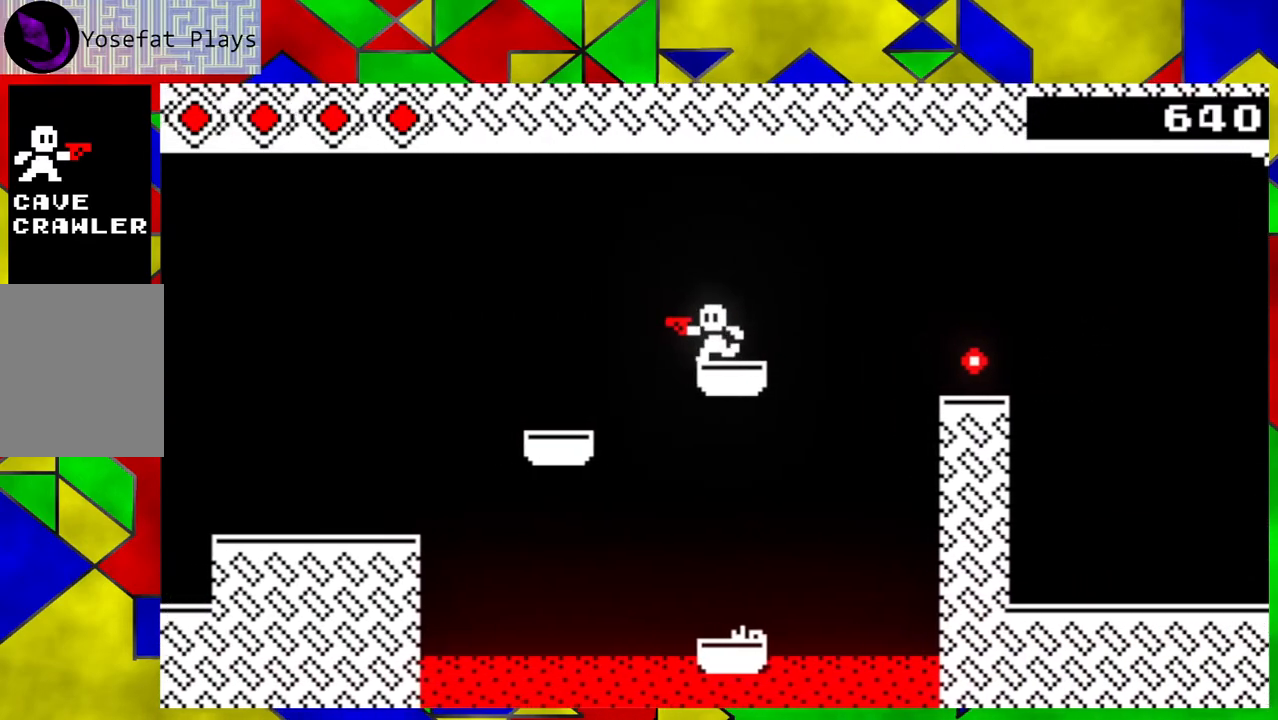
{"buttons": ["B"], "left_stick": "down-right", "events": [[117, "left_stick", "down-right"], [250, "B", "down"]]}
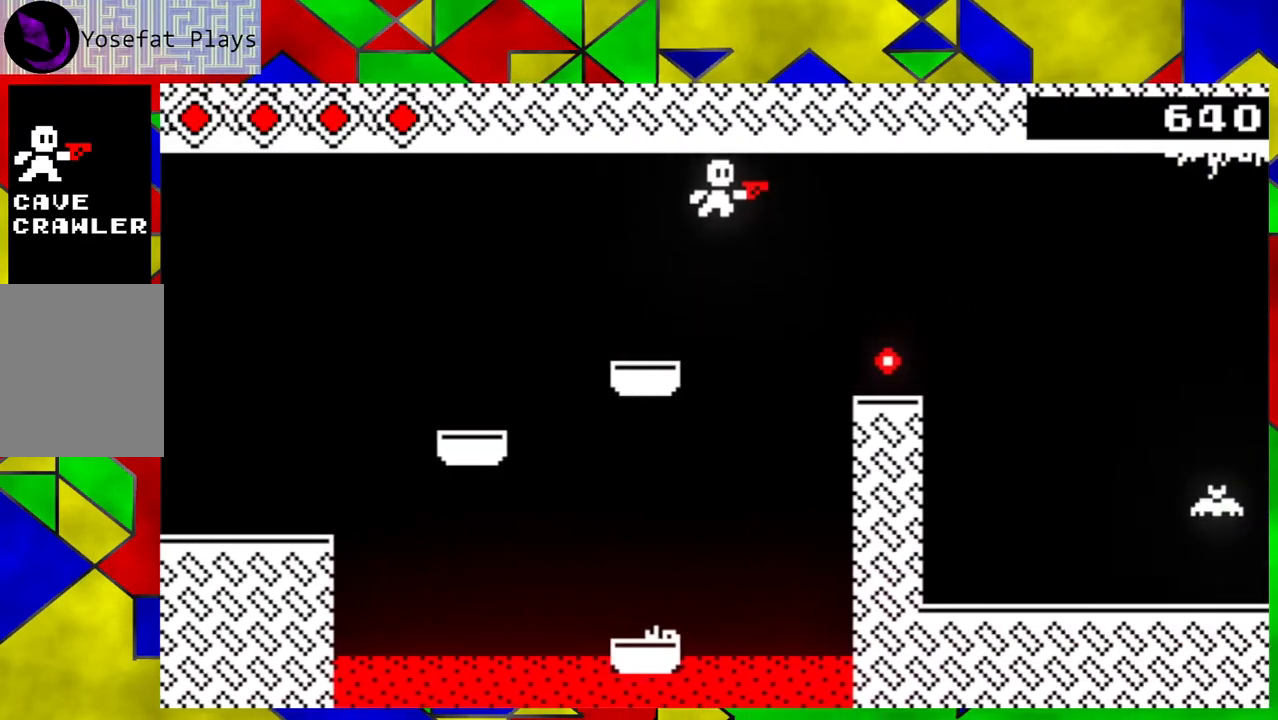
{"buttons": ["Y"], "left_stick": "center", "events": [[100, "B", "up"], [300, "Y", "down"], [367, "Y", "up"], [450, "Y", "down"], [467, "left_stick", "center"]]}
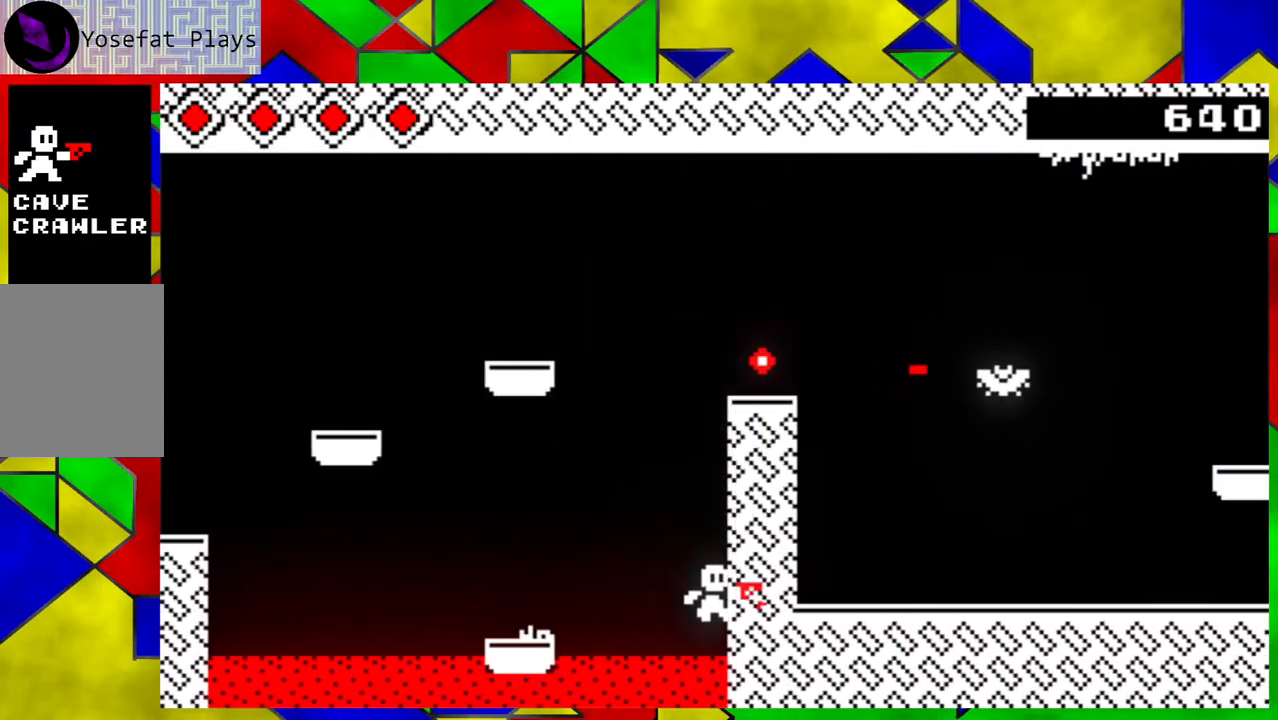
{"buttons": [], "left_stick": "center", "events": [[17, "Y", "up"], [100, "Y", "down"], [167, "Y", "up"]]}
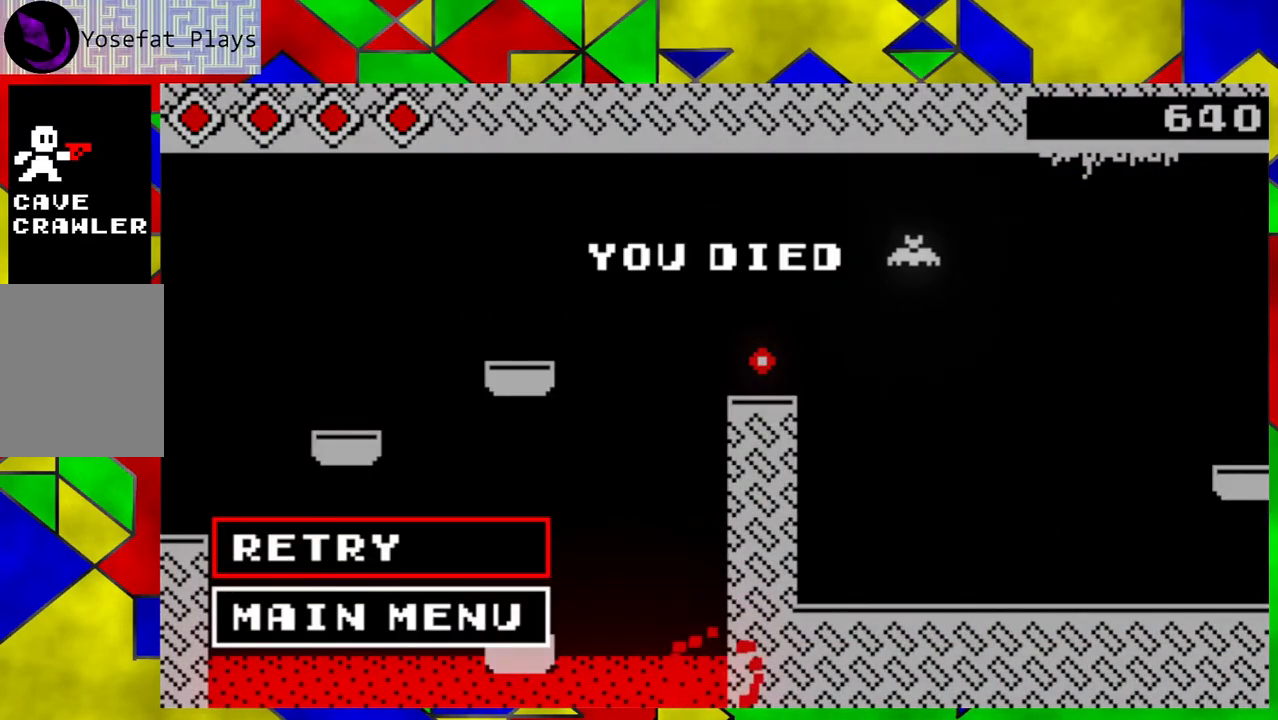
{"buttons": [], "left_stick": "center", "events": [[217, "B", "down"], [333, "B", "up"]]}
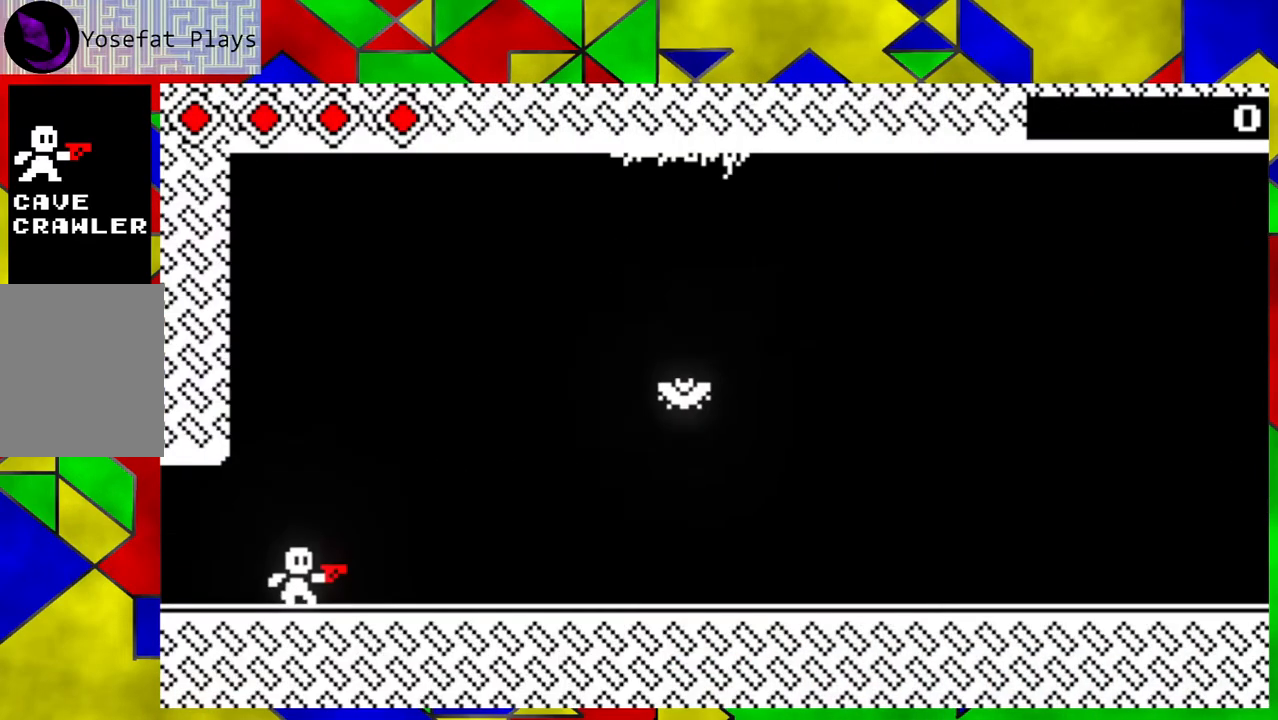
{"buttons": ["Y"], "left_stick": "center", "events": [[33, "left_stick", "down-right"], [417, "Y", "down"], [417, "left_stick", "center"]]}
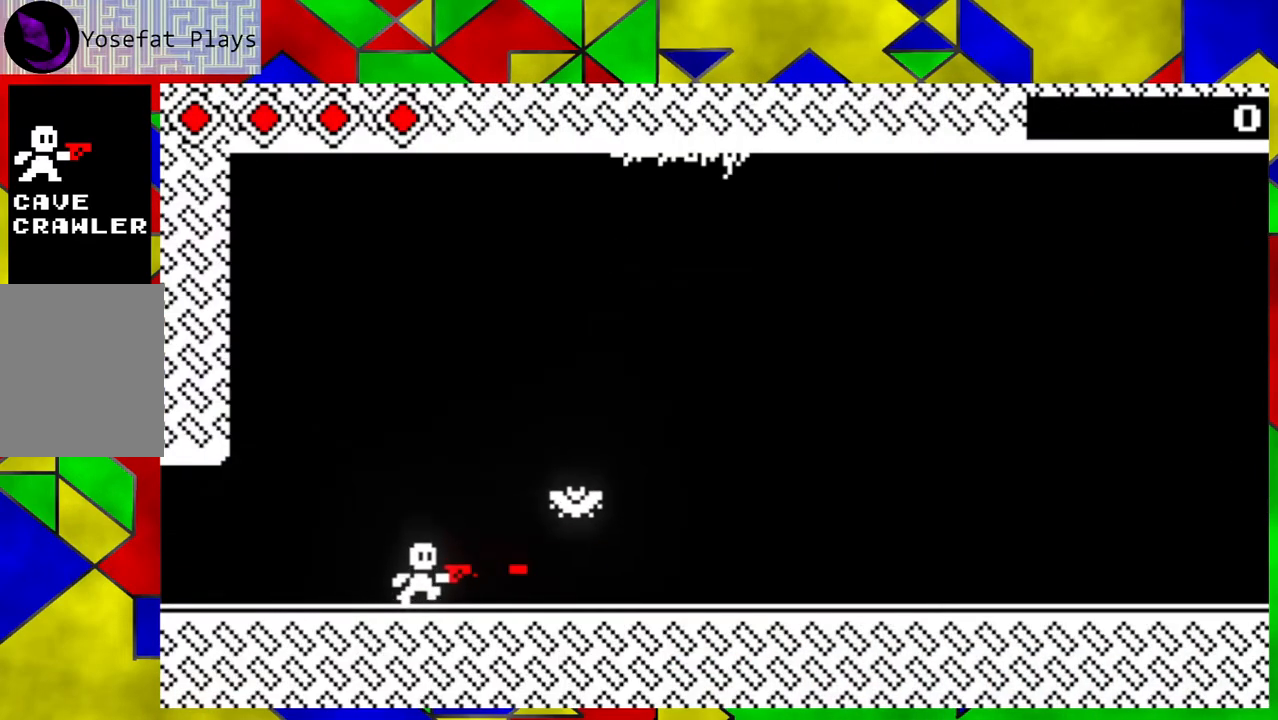
{"buttons": [], "left_stick": "center", "events": [[33, "Y", "up"], [250, "Y", "down"], [333, "Y", "up"], [417, "Y", "down"], [500, "Y", "up"]]}
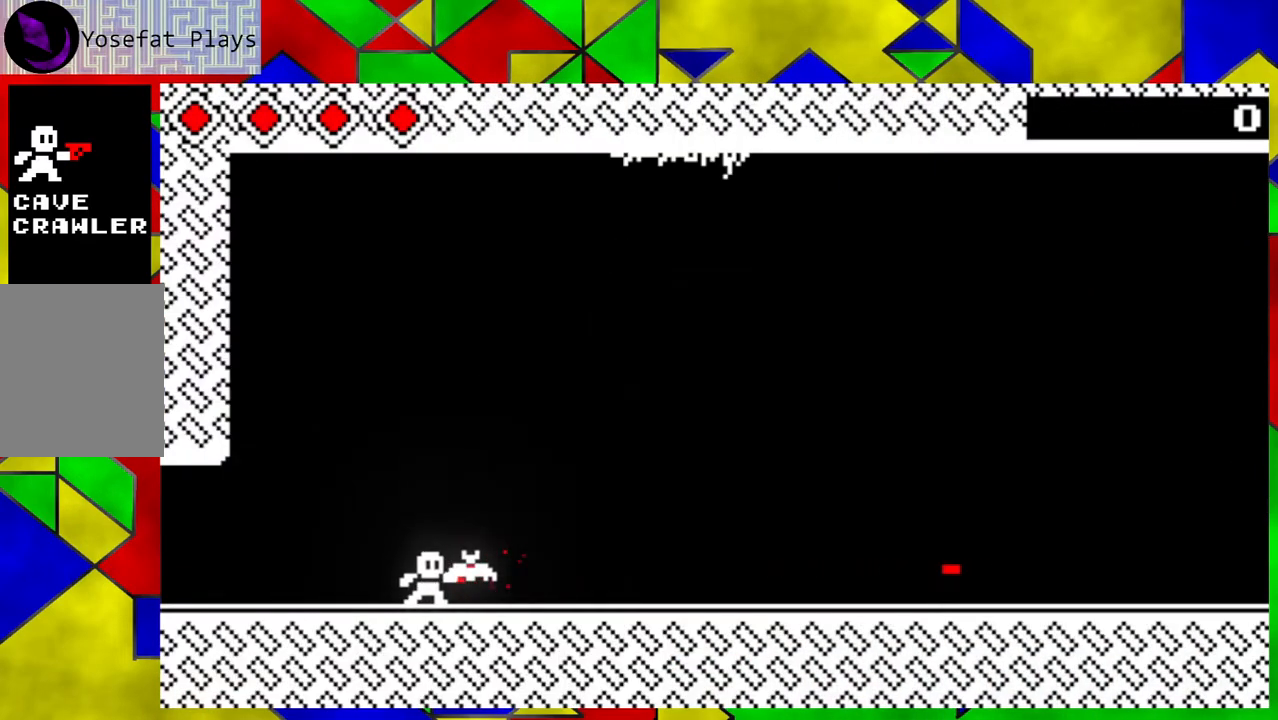
{"buttons": [], "left_stick": "right", "events": [[33, "Y", "down"], [117, "Y", "up"], [167, "Y", "down"], [300, "Y", "up"], [400, "left_stick", "right"]]}
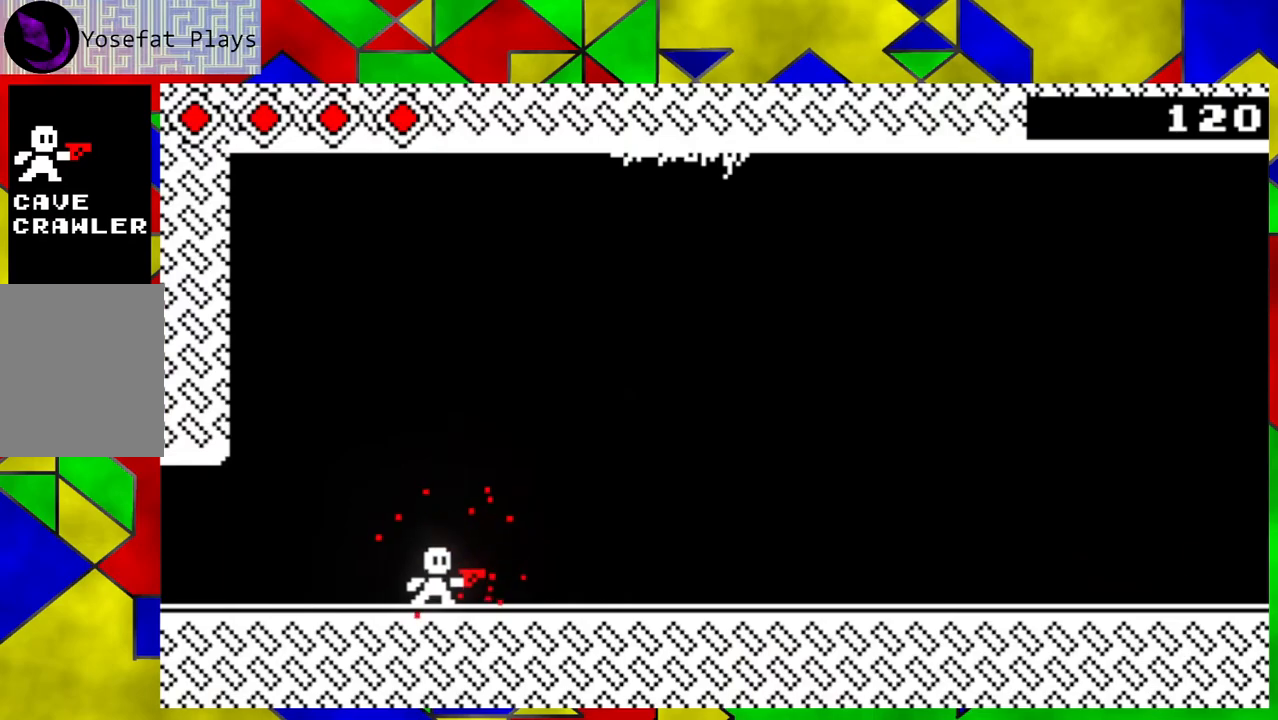
{"buttons": [], "left_stick": "right", "events": []}
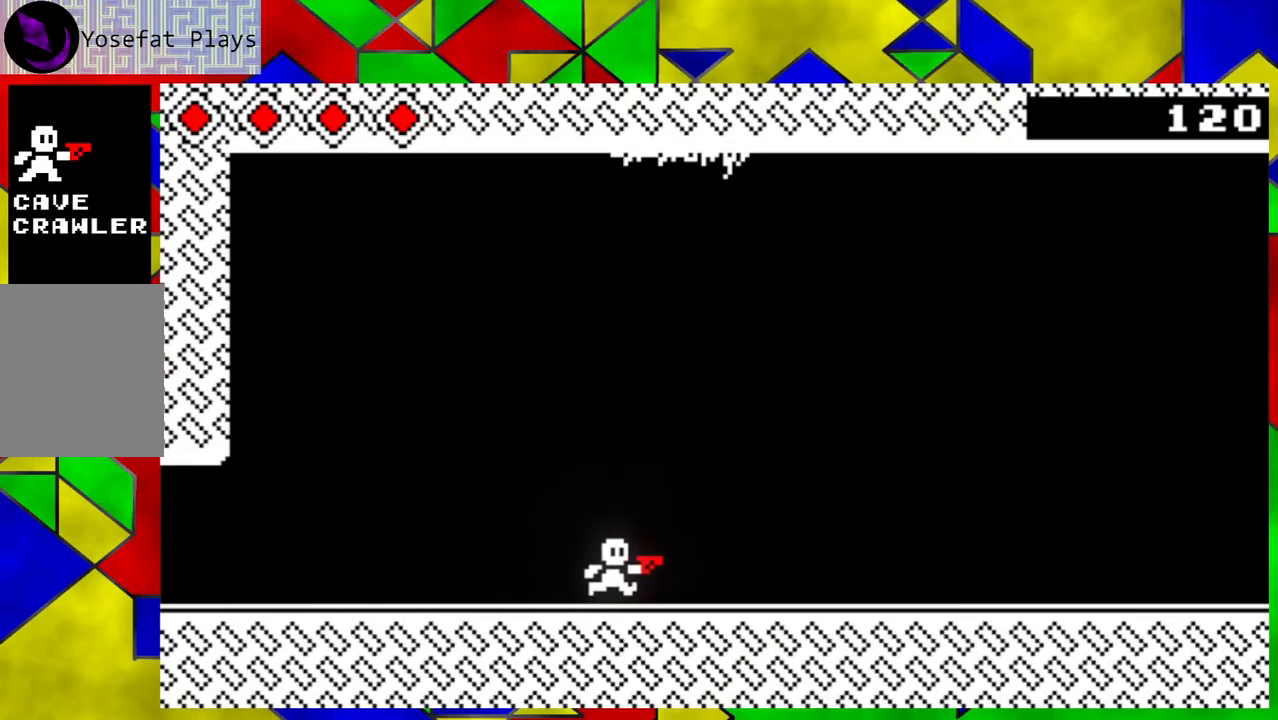
{"buttons": [], "left_stick": "right", "events": []}
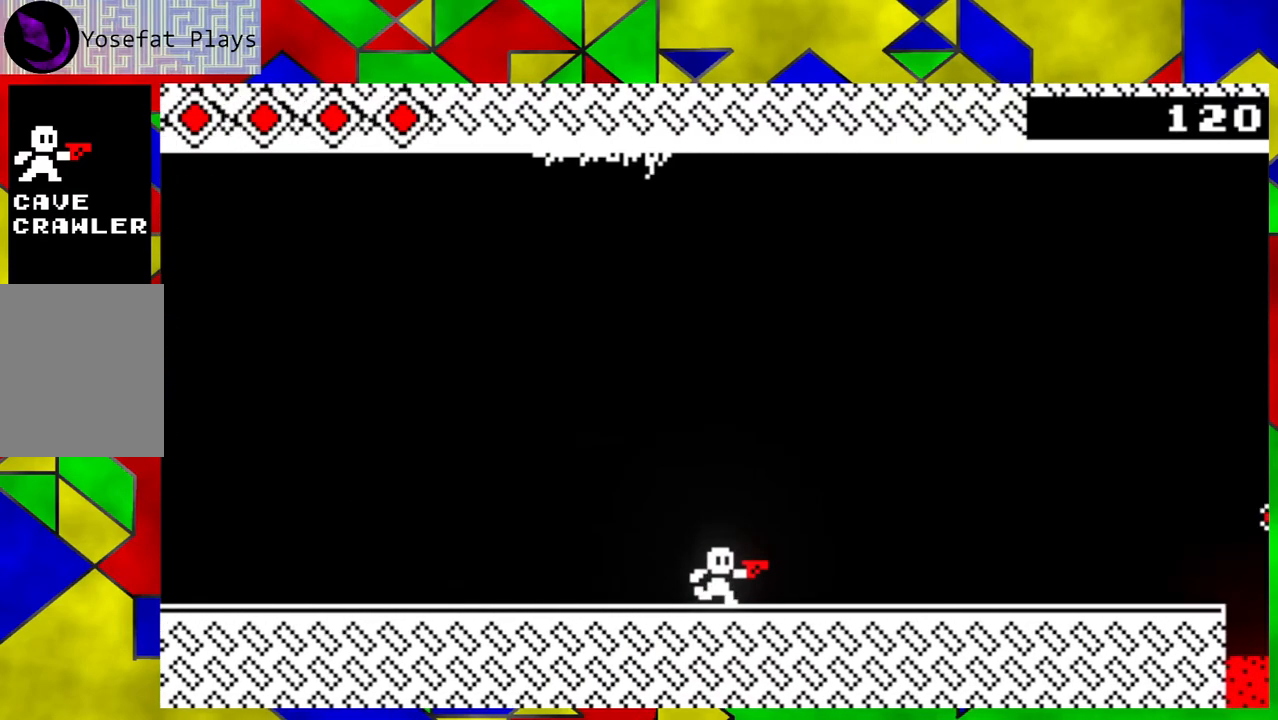
{"buttons": [], "left_stick": "right", "events": []}
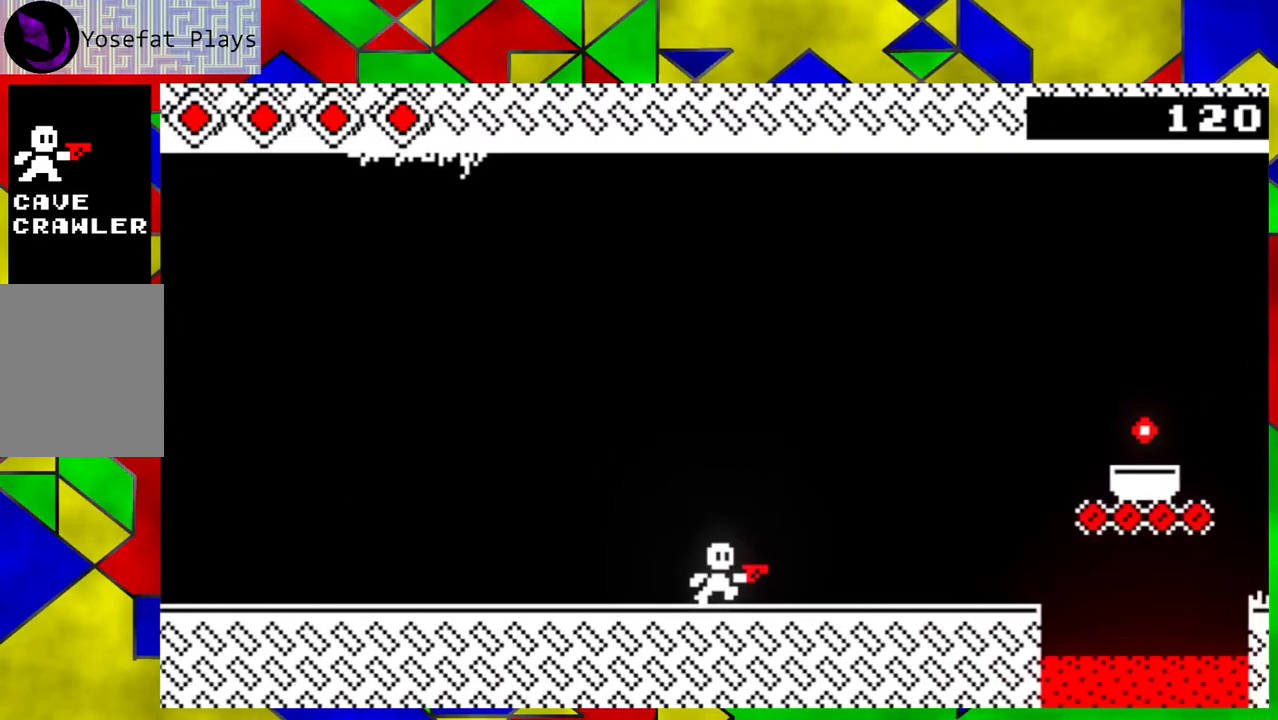
{"buttons": [], "left_stick": "right", "events": []}
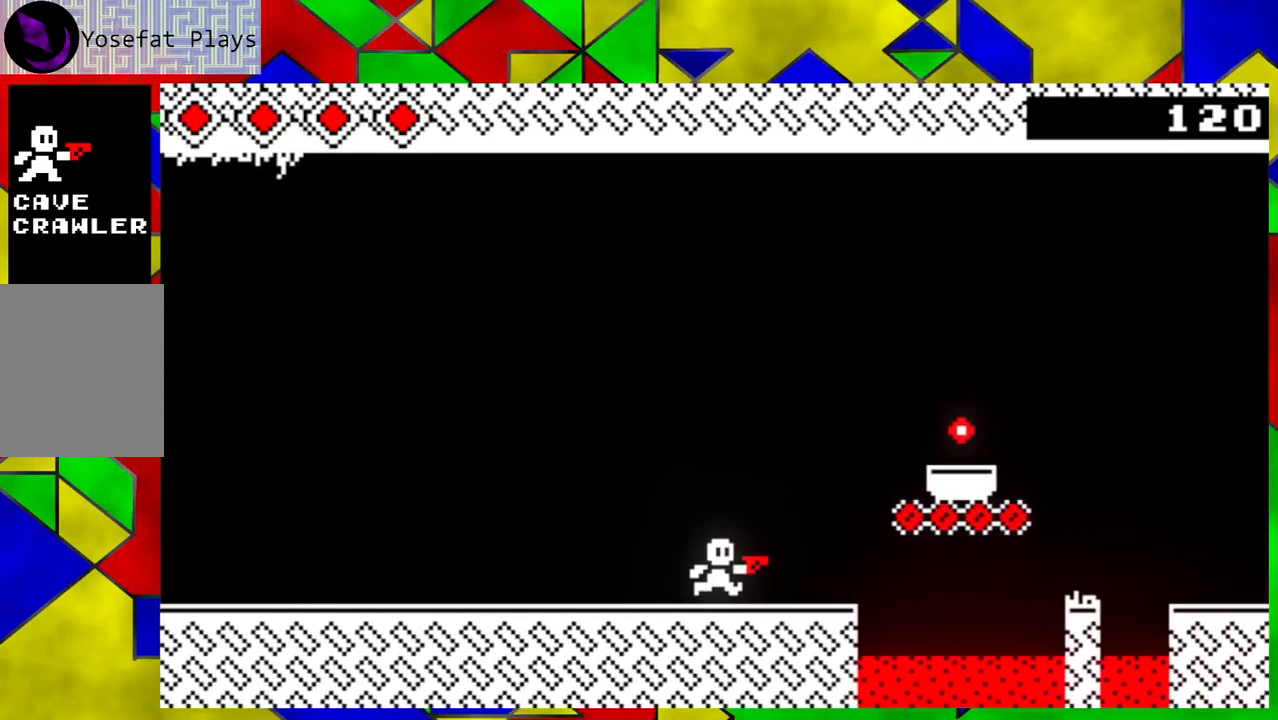
{"buttons": ["B"], "left_stick": "right", "events": [[183, "B", "down"]]}
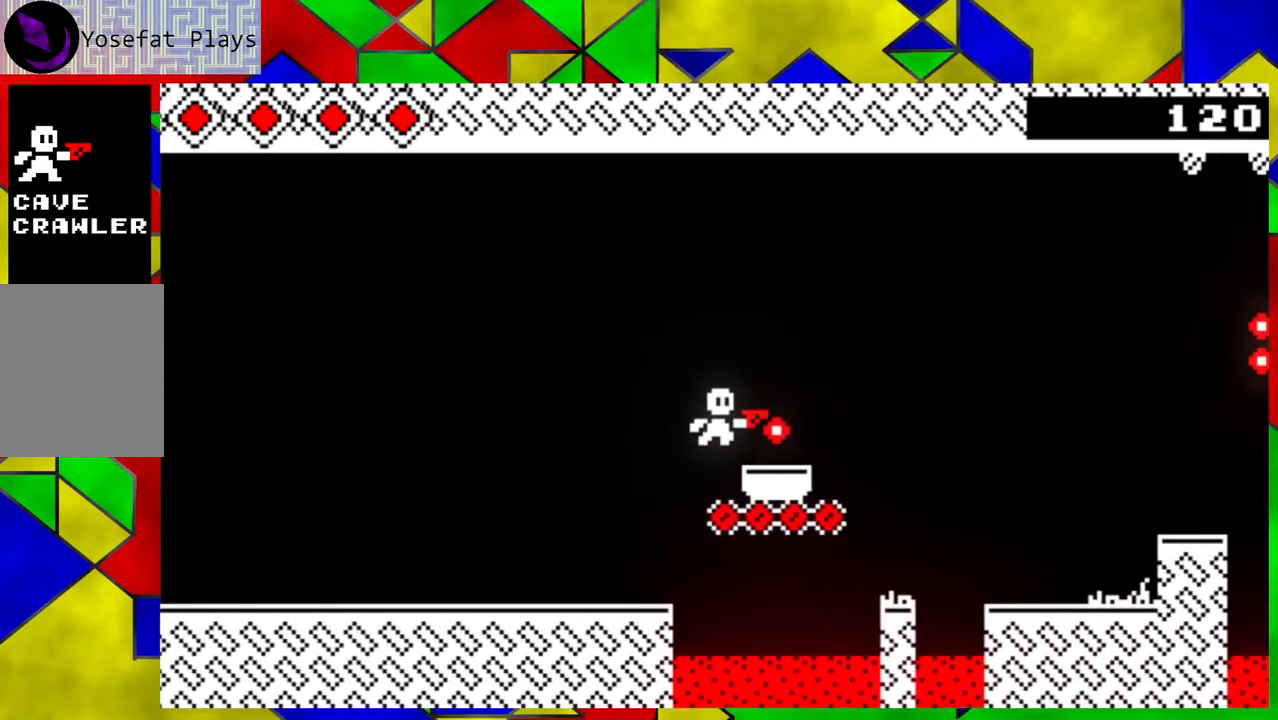
{"buttons": ["B"], "left_stick": "right", "events": [[83, "B", "up"], [217, "B", "down"]]}